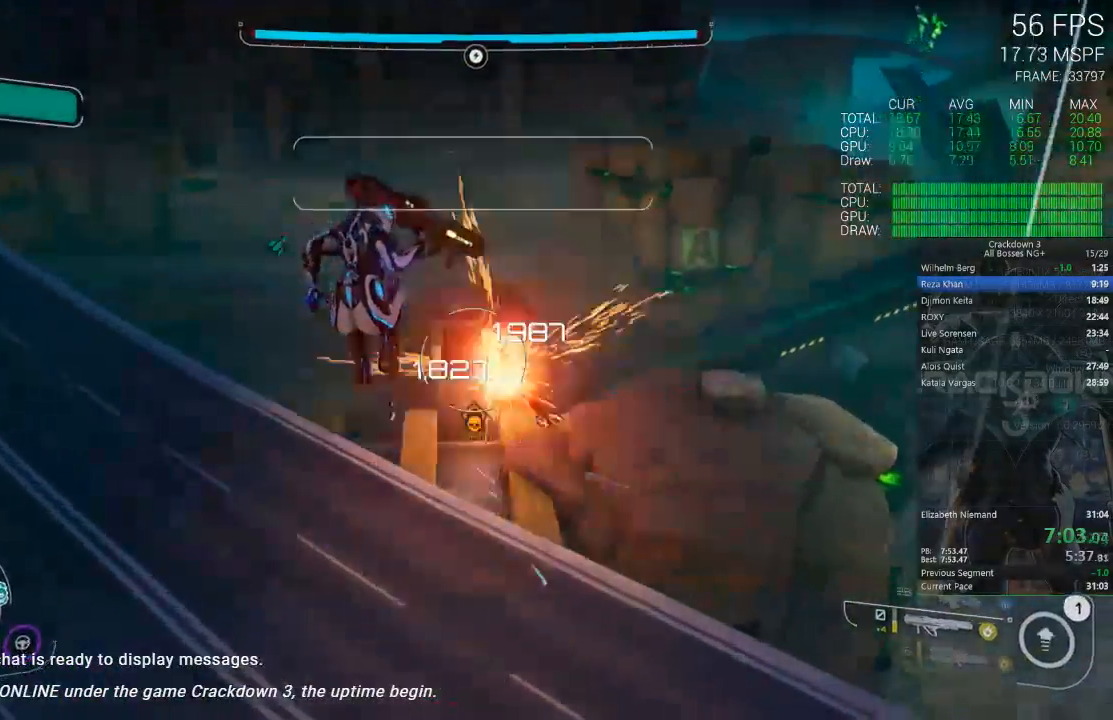
Gameplay with a controller (Xbox layout); each line is a JSON object with the inputs held at the frame after it (dt_ms = milliseconds from this image to that frame). "events" lists button and stick changes between this image and that frame as [ms after this image, input, new state], when the widget could be followed in between.
{"dt_ms": 500, "buttons": [], "left_stick": "up", "right_stick": "center", "events": [[217, "right_stick", "center"]]}
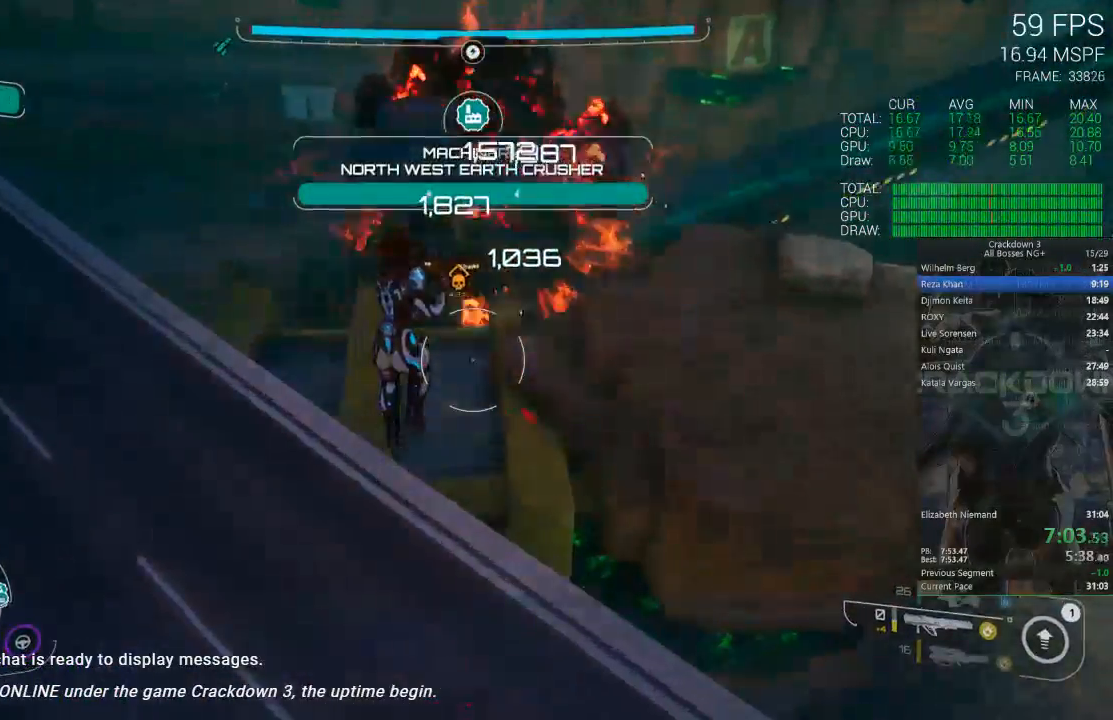
{"dt_ms": 500, "buttons": ["A"], "left_stick": "left", "right_stick": "center", "events": [[17, "A", "down"], [117, "left_stick", "up-left"], [183, "A", "up"], [350, "left_stick", "left"], [467, "A", "down"]]}
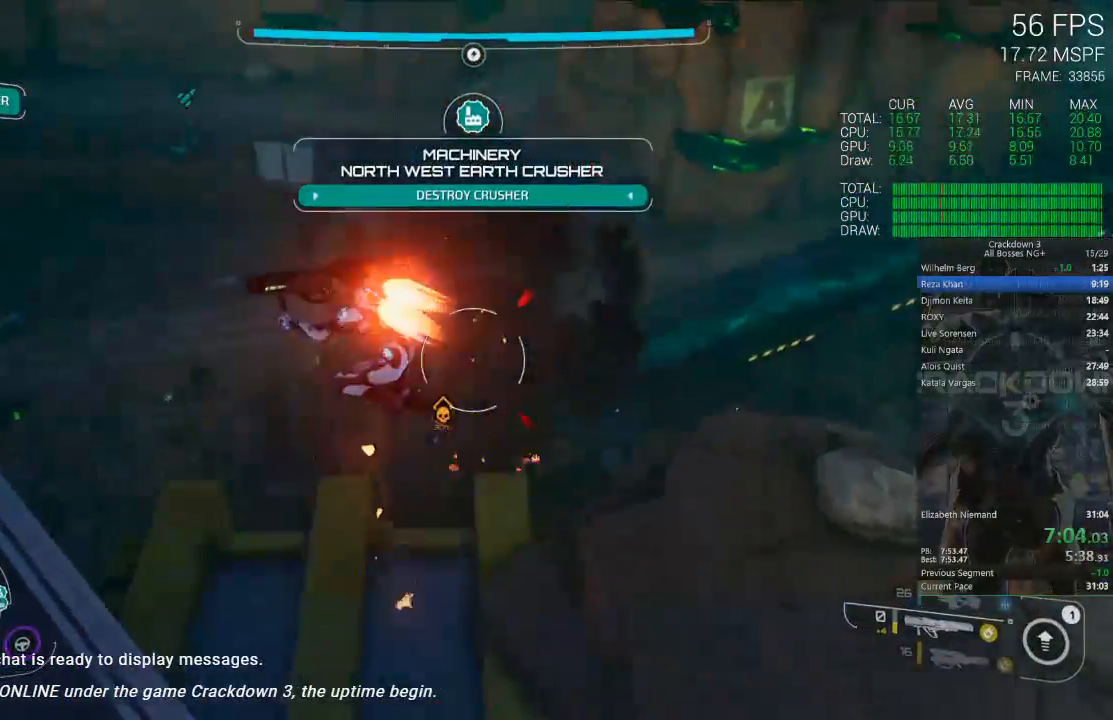
{"dt_ms": 1000, "buttons": [], "left_stick": "up", "right_stick": "center", "events": [[33, "A", "up"], [183, "right_stick", "down"], [317, "right_stick", "down-left"], [433, "L2", "down"], [433, "R2", "down"], [433, "left_stick", "up"], [433, "right_stick", "right"], [600, "R2", "up"], [633, "right_stick", "center"], [717, "L2", "up"]]}
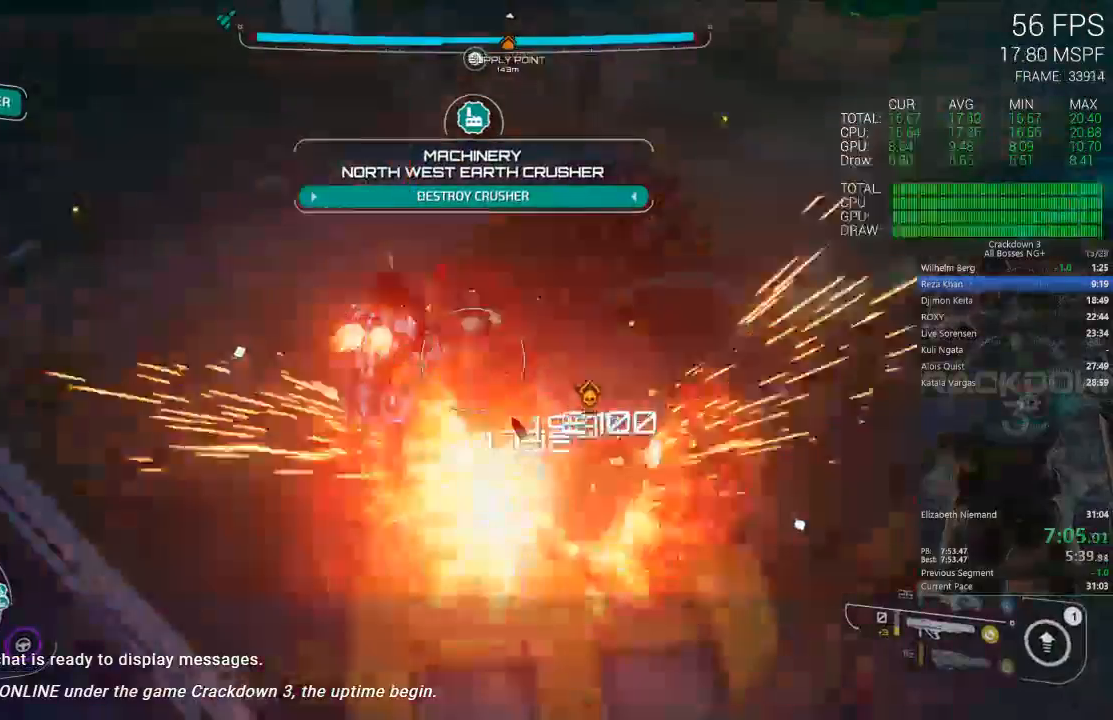
{"dt_ms": 500, "buttons": [], "left_stick": "up", "right_stick": "down-right", "events": [[17, "A", "down"], [217, "A", "up"], [450, "right_stick", "down-right"]]}
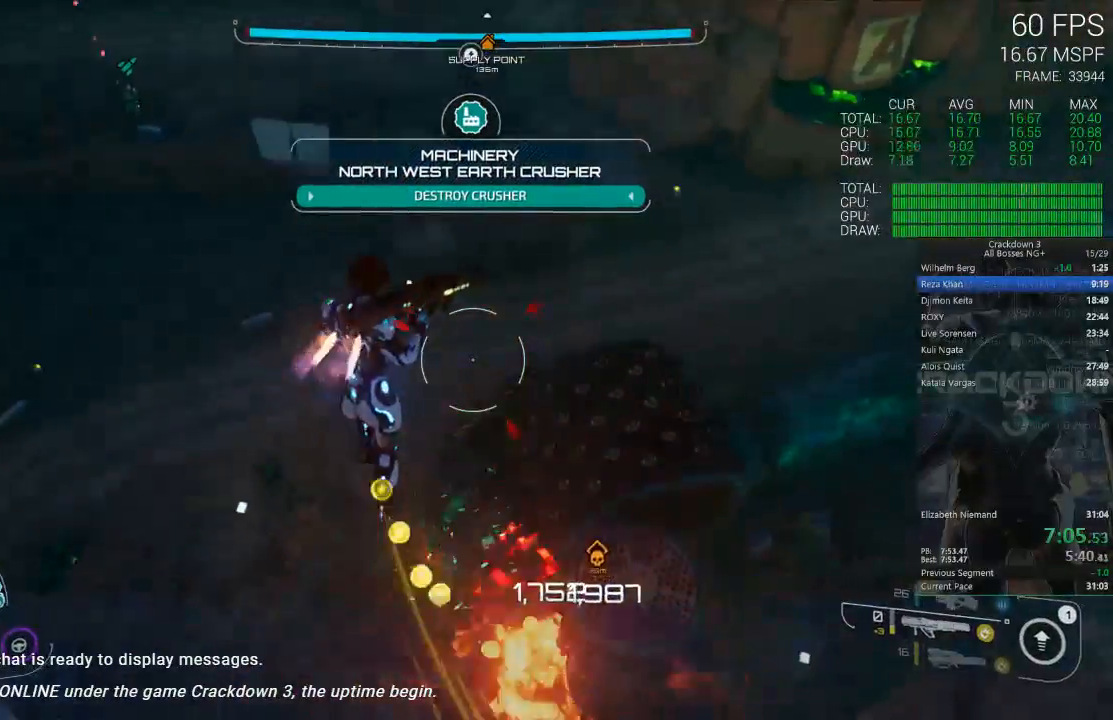
{"dt_ms": 500, "buttons": [], "left_stick": "up-left", "right_stick": "down-right", "events": [[17, "right_stick", "center"], [100, "A", "down"], [200, "A", "up"], [367, "left_stick", "up-left"], [367, "right_stick", "down-right"]]}
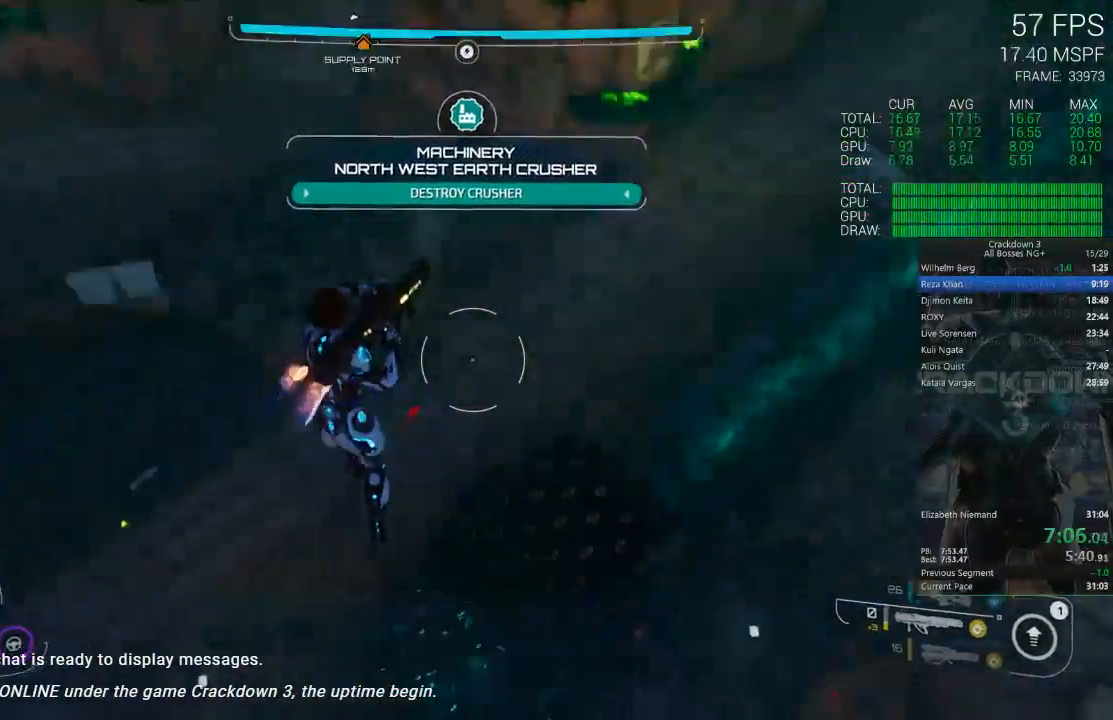
{"dt_ms": 500, "buttons": [], "left_stick": "left", "right_stick": "down-right", "events": [[167, "left_stick", "left"], [317, "right_stick", "center"], [483, "right_stick", "down-right"]]}